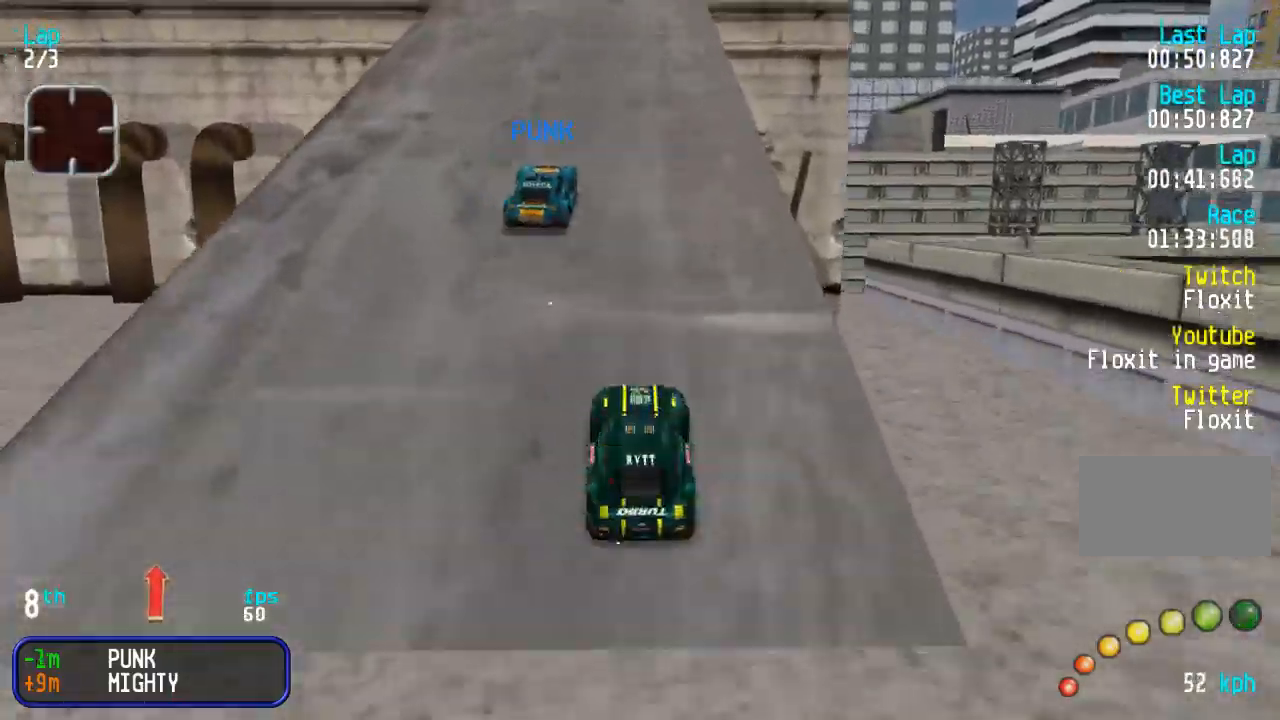
Gameplay with a controller (arcade stick); each line is a JSON object with the inputs held at the frame after it. "events" lists button and stick changes between this image and that frame as [ms after this image, input, new state], when the widget could be followed in between. Not read: L3 R3.
{"buttons": ["DPAD_UP"], "events": [[367, "DPAD_RIGHT", "down"], [467, "DPAD_RIGHT", "up"]]}
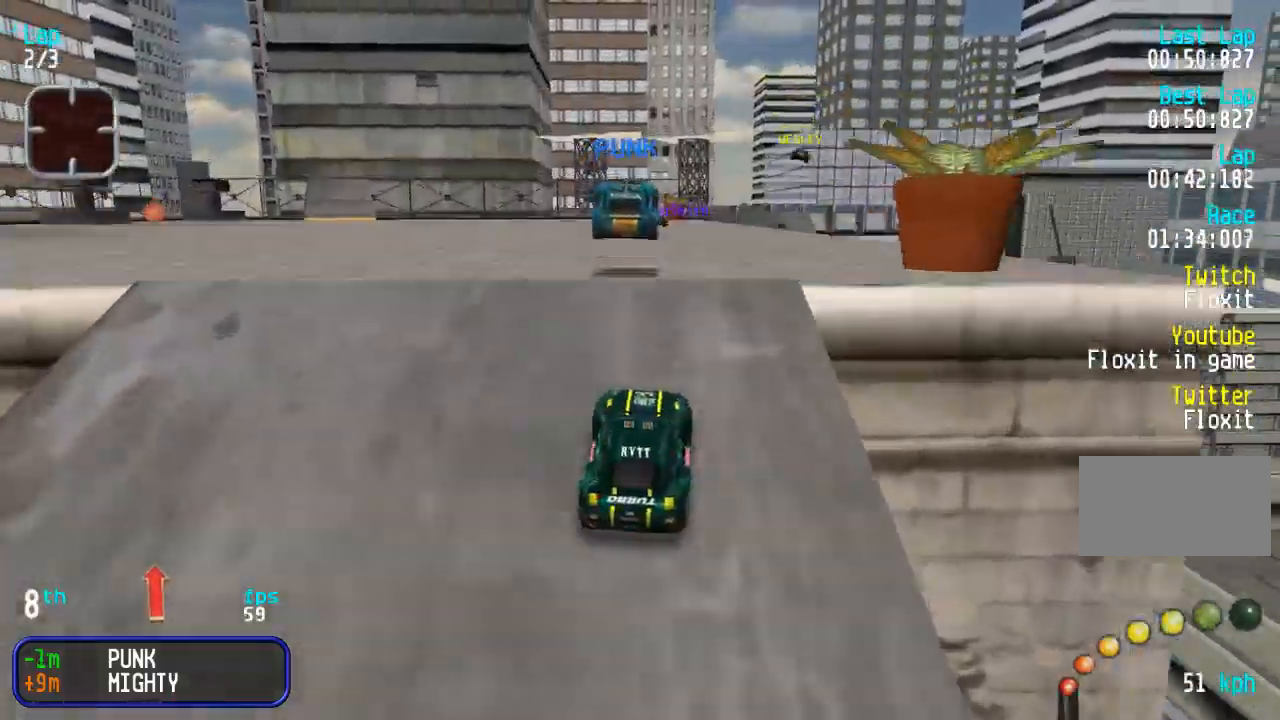
{"buttons": ["DPAD_UP"], "events": []}
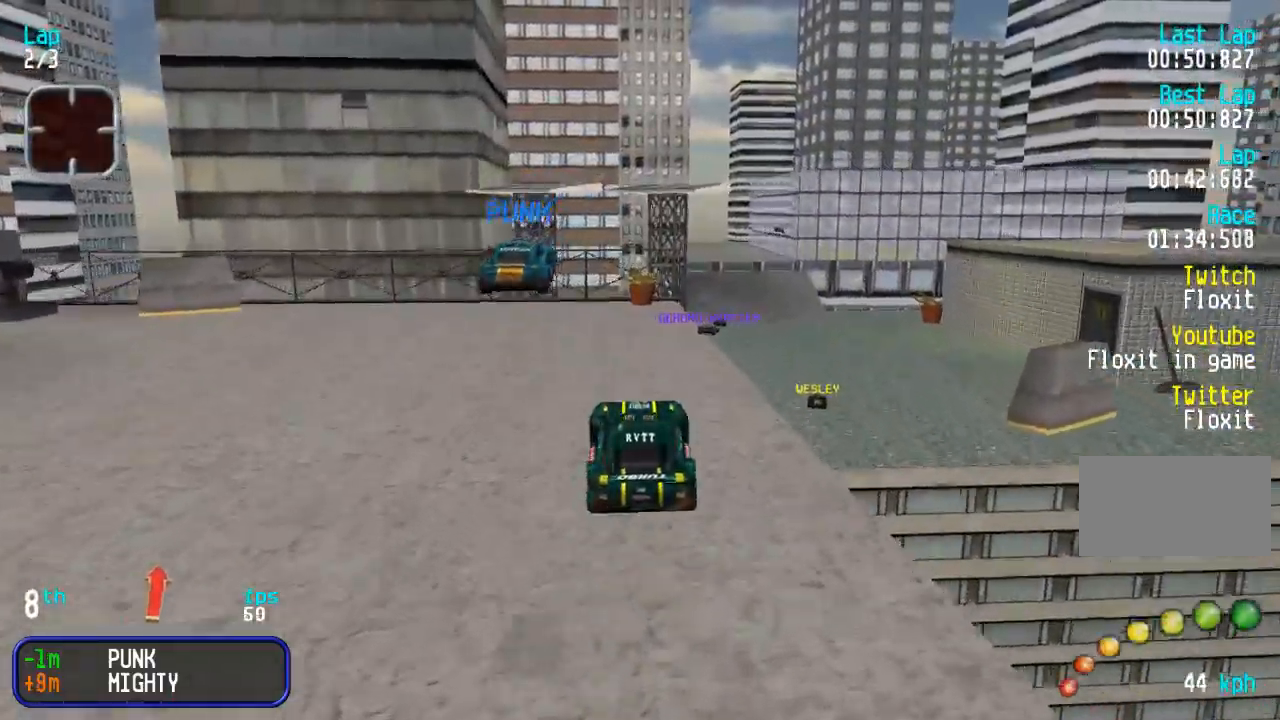
{"buttons": ["DPAD_UP"], "events": []}
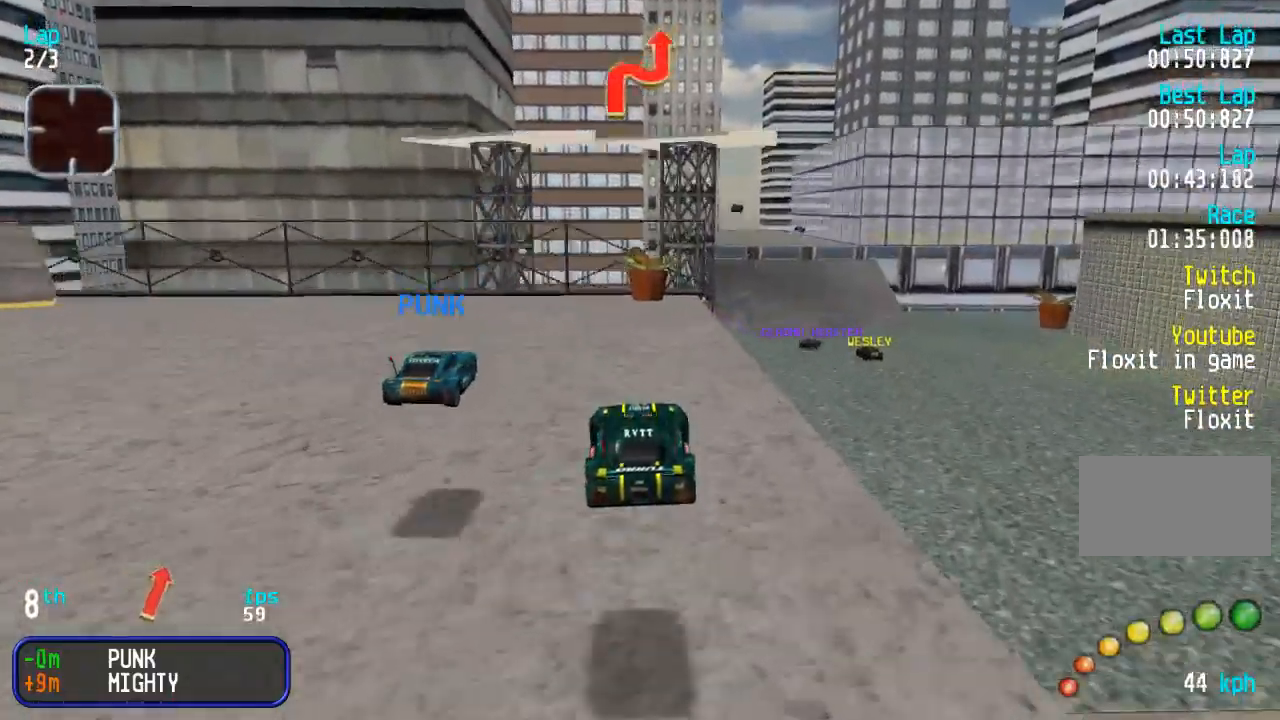
{"buttons": ["DPAD_UP"], "events": [[83, "DPAD_RIGHT", "down"], [200, "DPAD_RIGHT", "up"], [250, "DPAD_RIGHT", "down"], [383, "DPAD_RIGHT", "up"]]}
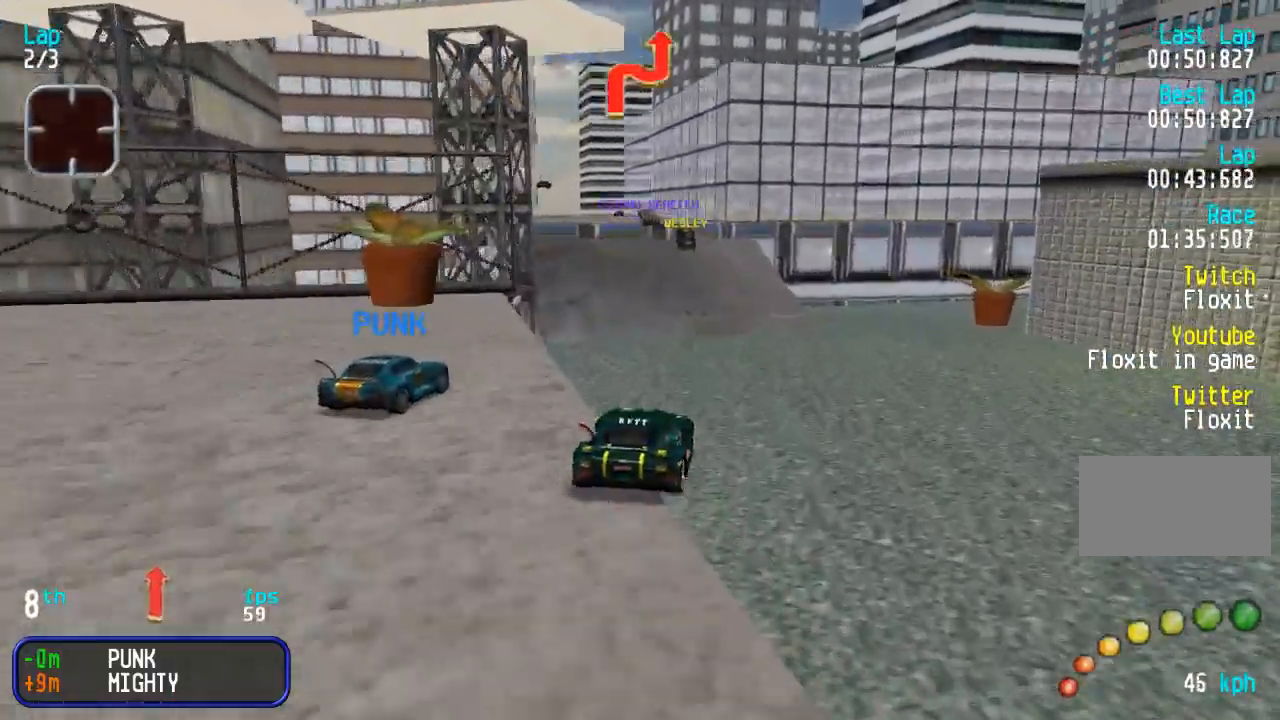
{"buttons": ["DPAD_UP", "DPAD_LEFT"], "events": [[250, "DPAD_LEFT", "down"], [333, "DPAD_LEFT", "up"], [400, "DPAD_LEFT", "down"]]}
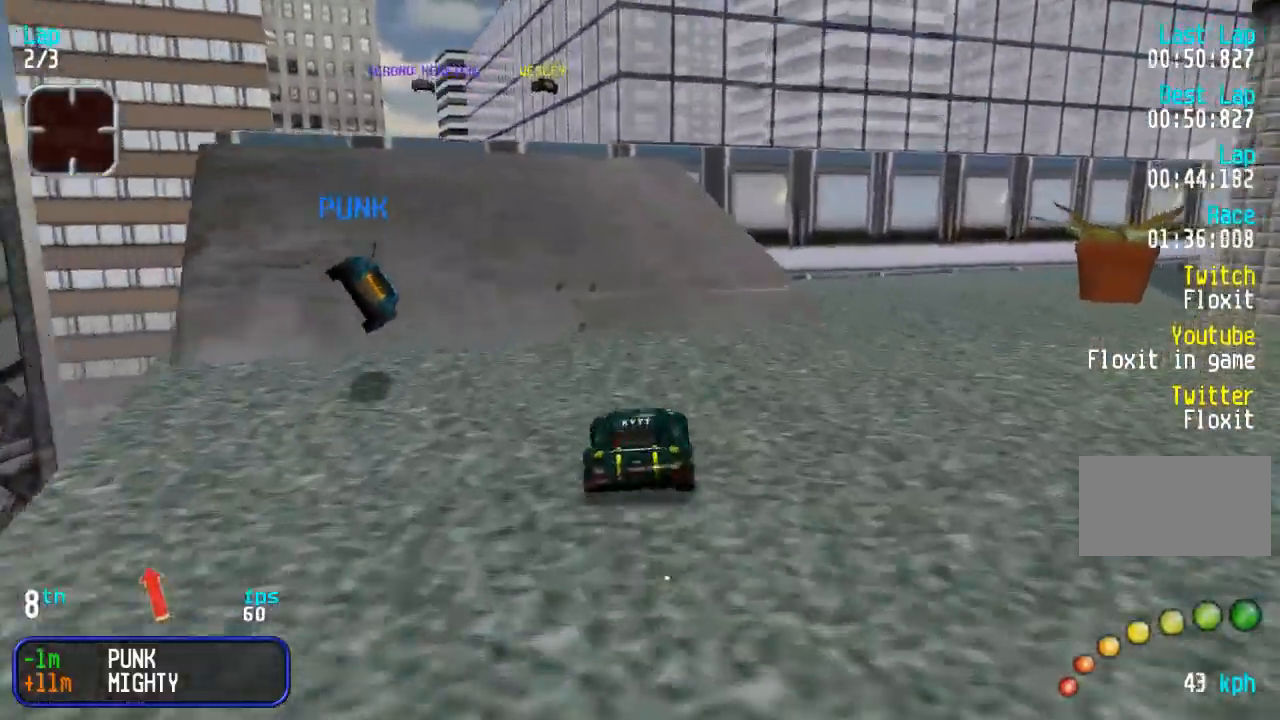
{"buttons": ["DPAD_UP"], "events": [[217, "DPAD_LEFT", "up"]]}
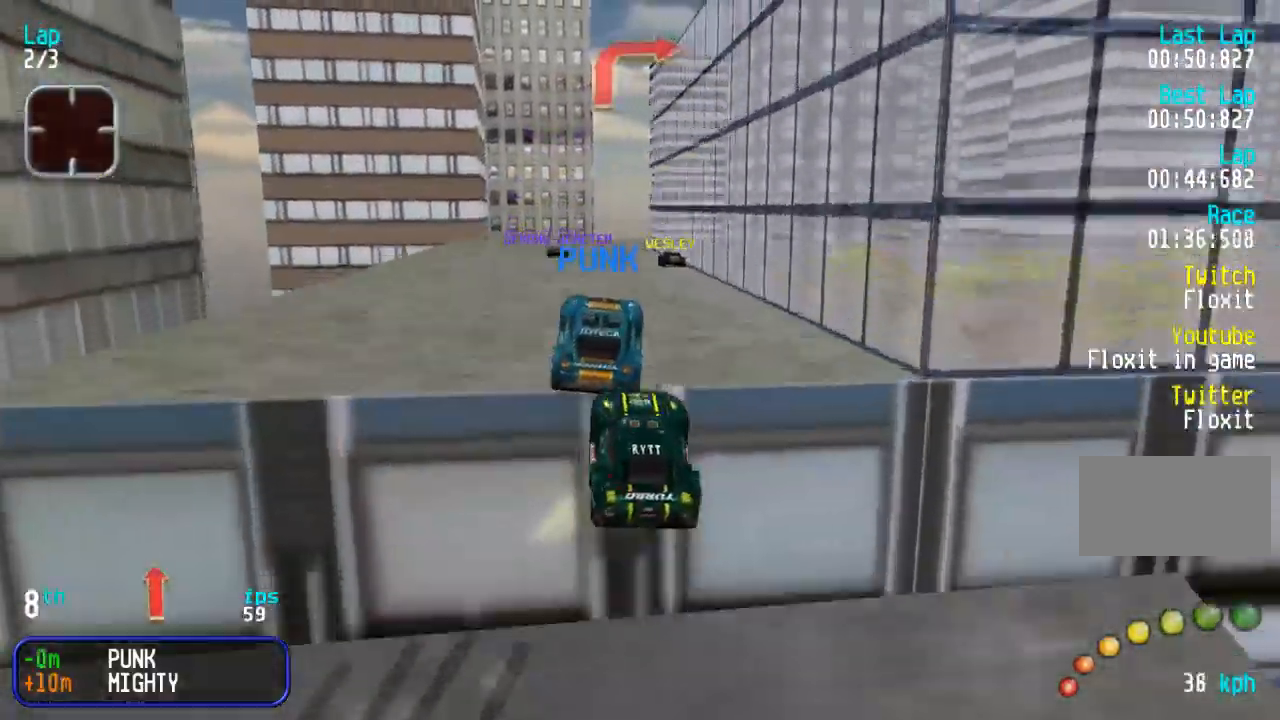
{"buttons": ["DPAD_UP"], "events": []}
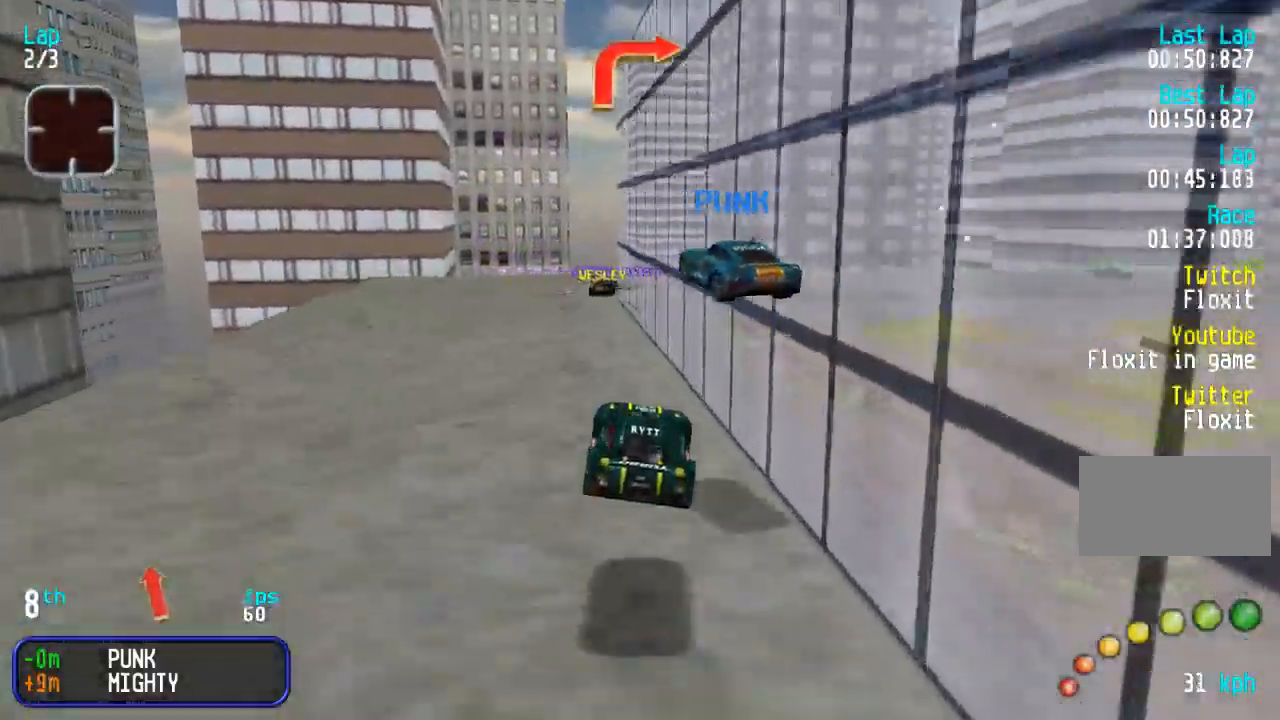
{"buttons": [], "events": [[117, "DPAD_LEFT", "down"], [217, "DPAD_LEFT", "up"], [483, "DPAD_UP", "up"]]}
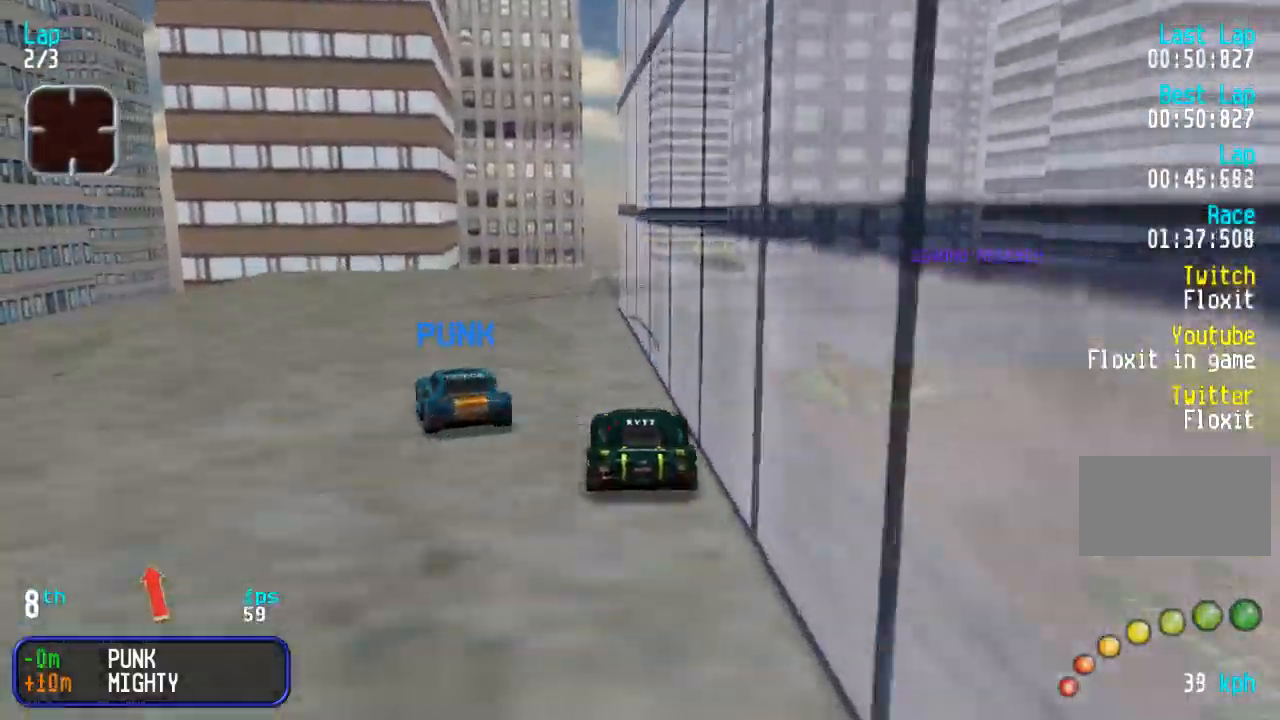
{"buttons": ["DPAD_RIGHT"], "events": [[67, "DPAD_DOWN", "down"], [100, "DPAD_RIGHT", "down"], [233, "DPAD_DOWN", "up"]]}
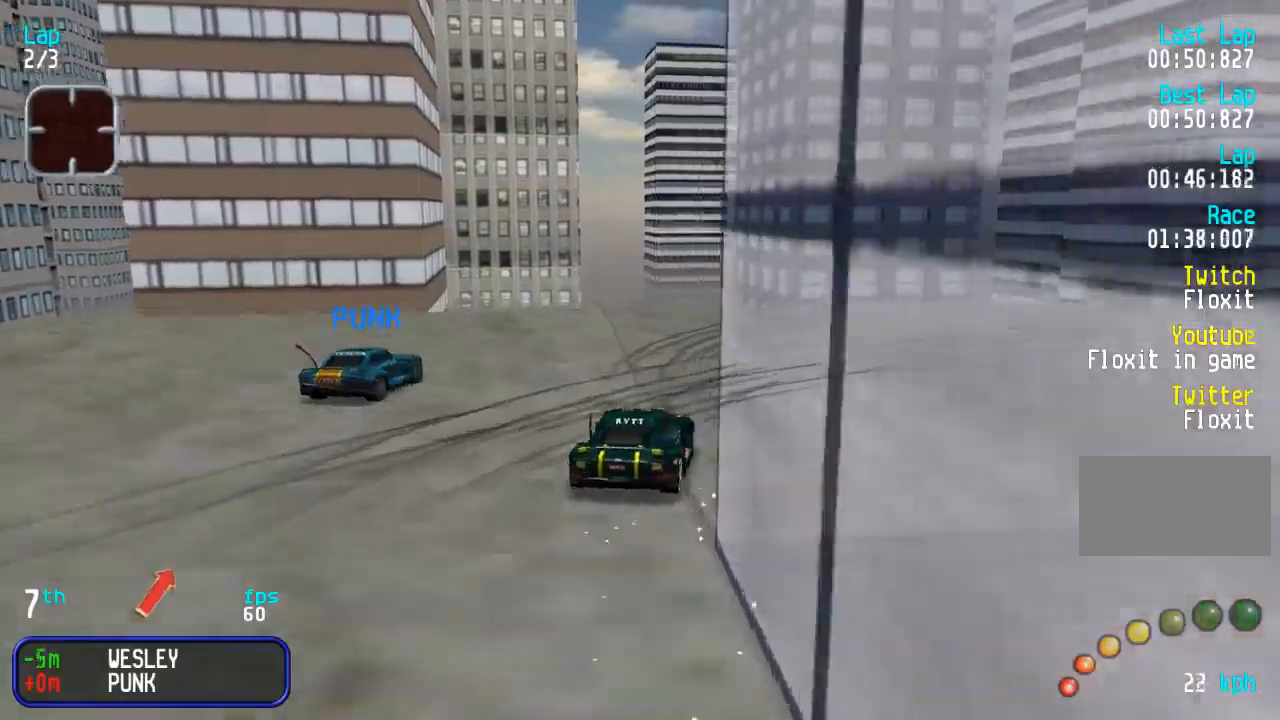
{"buttons": ["DPAD_UP"], "events": [[33, "DPAD_UP", "down"], [350, "DPAD_RIGHT", "up"]]}
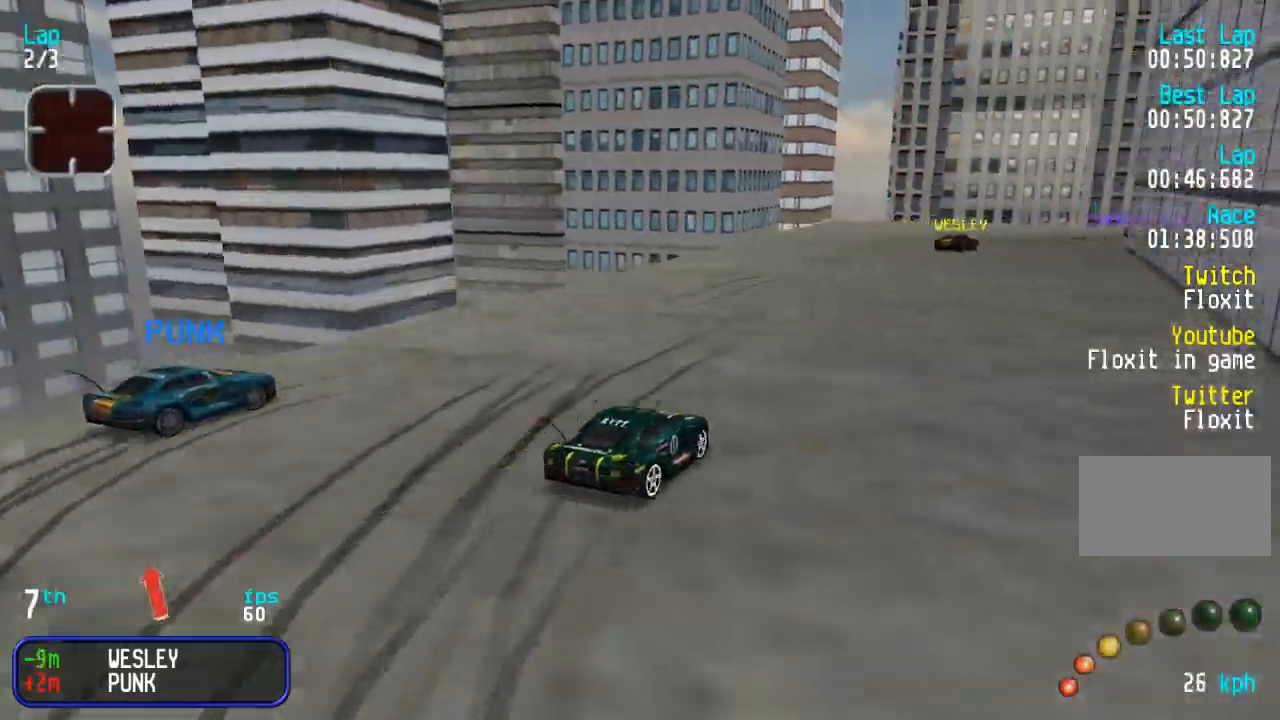
{"buttons": ["DPAD_UP"], "events": []}
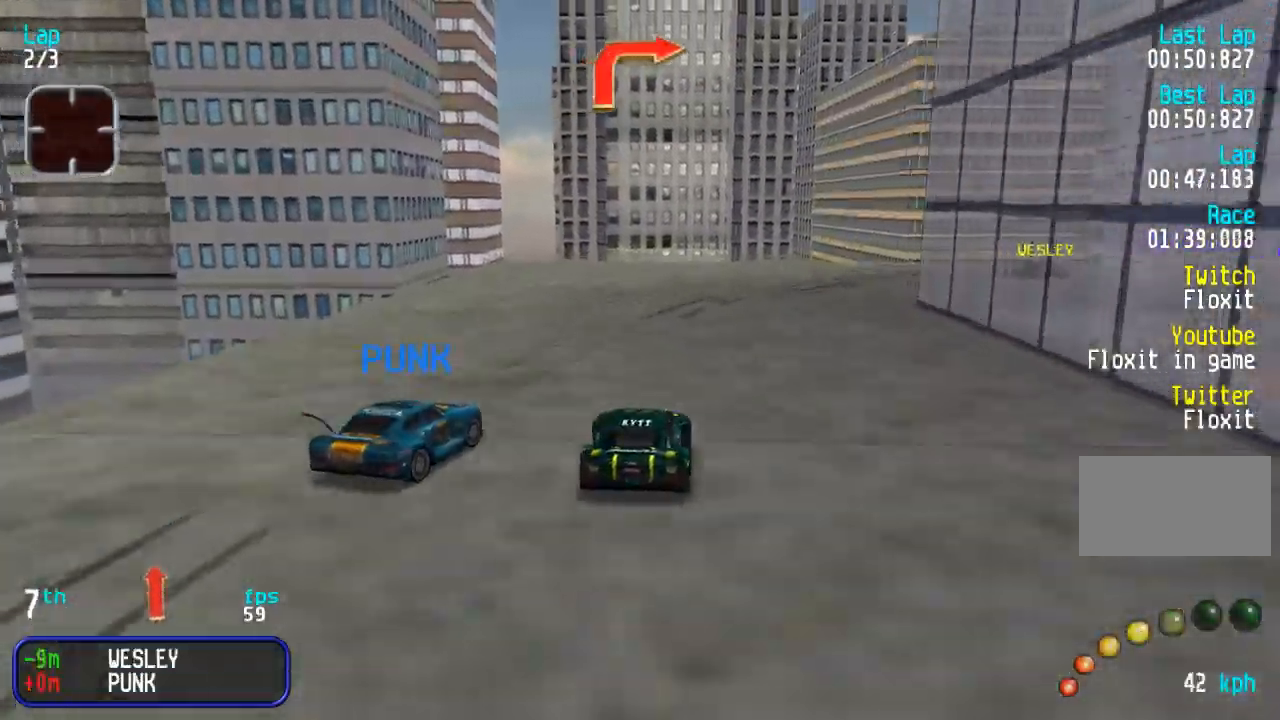
{"buttons": ["DPAD_UP", "DPAD_RIGHT"], "events": [[17, "DPAD_RIGHT", "down"], [50, "DPAD_DOWN", "down"], [50, "DPAD_UP", "up"], [150, "DPAD_DOWN", "up"], [150, "DPAD_UP", "down"], [283, "DPAD_UP", "up"], [383, "DPAD_UP", "down"]]}
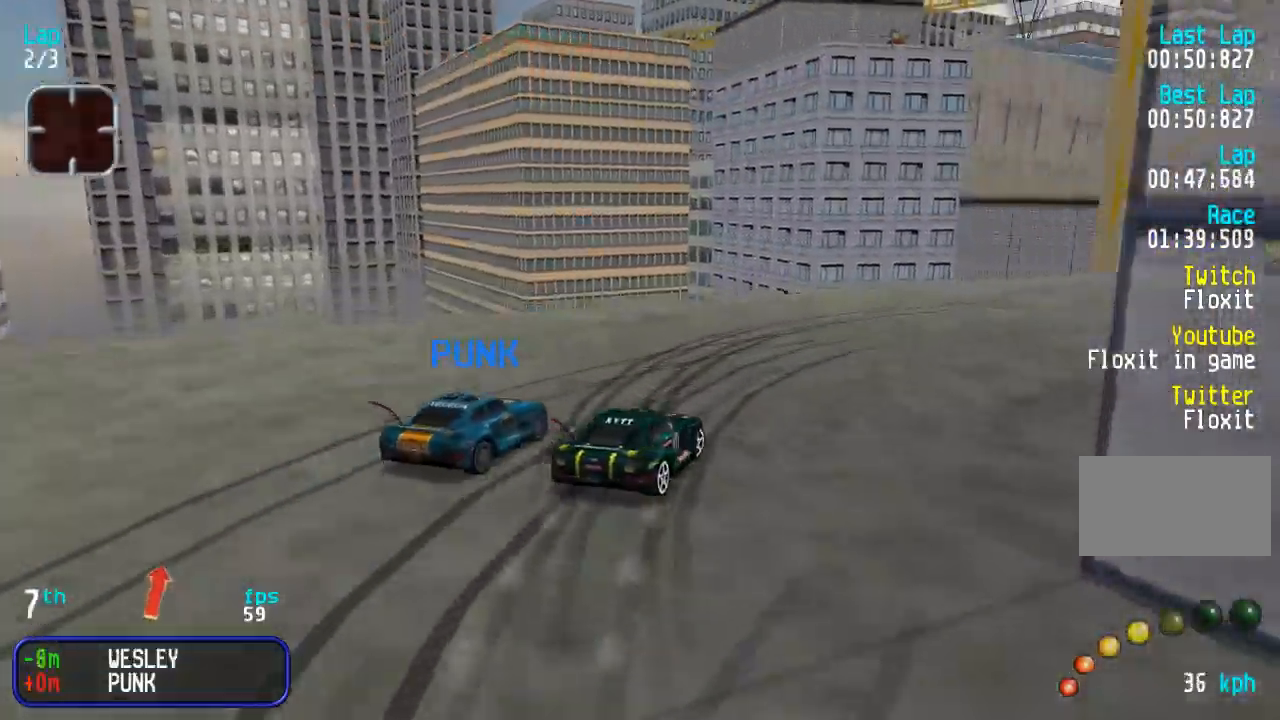
{"buttons": ["DPAD_UP"], "events": [[100, "DPAD_UP", "up"], [167, "DPAD_UP", "down"], [367, "DPAD_RIGHT", "up"]]}
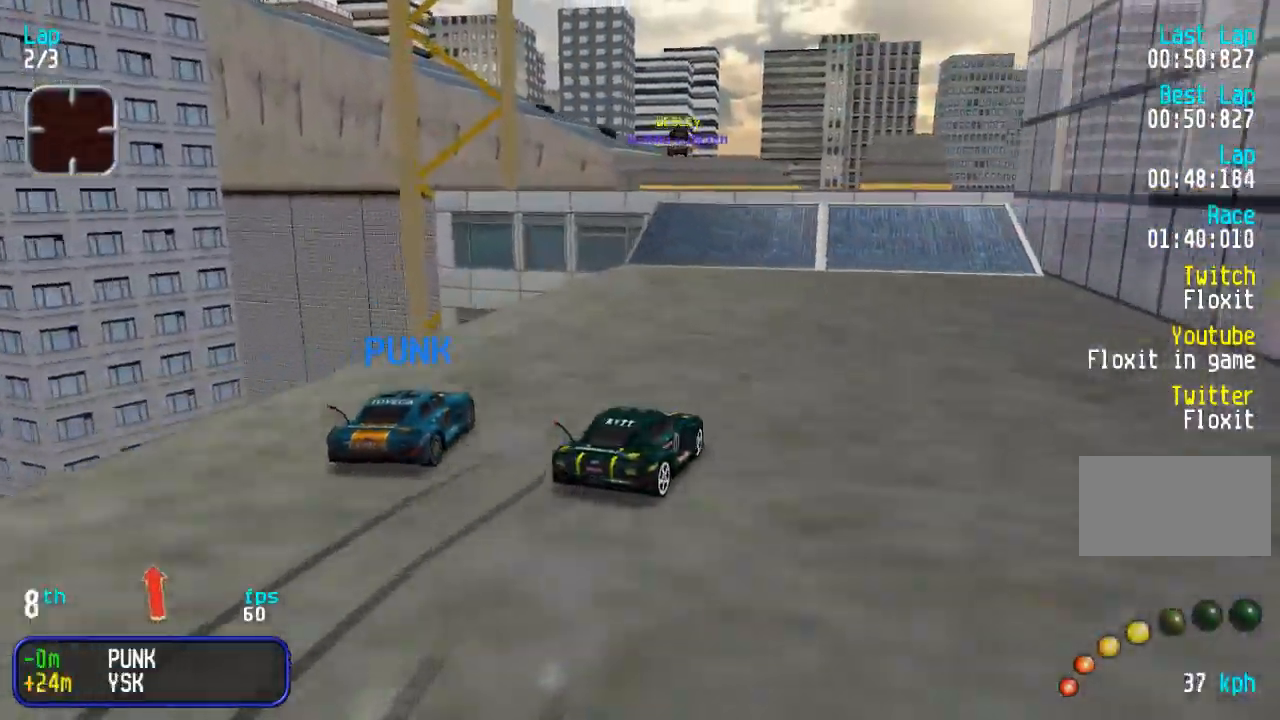
{"buttons": ["DPAD_UP", "DPAD_LEFT"], "events": [[100, "DPAD_LEFT", "down"], [383, "DPAD_LEFT", "up"], [467, "DPAD_LEFT", "down"]]}
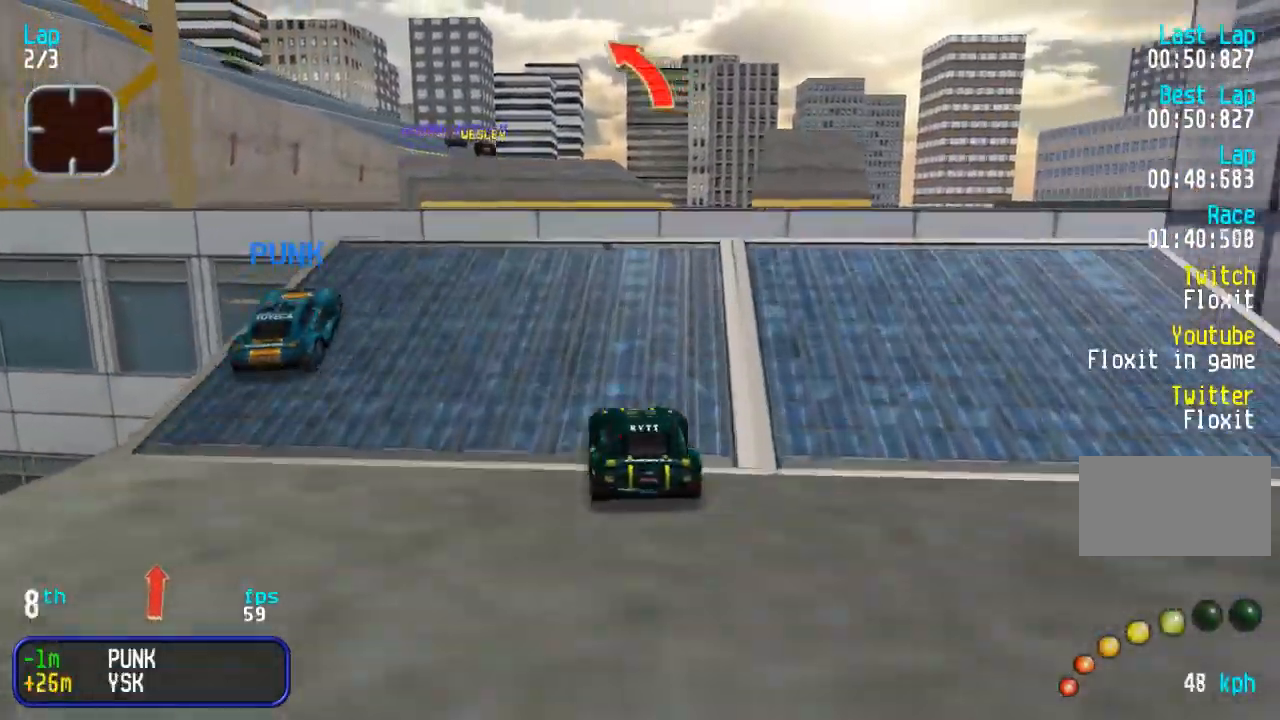
{"buttons": ["DPAD_UP"], "events": [[117, "DPAD_LEFT", "up"]]}
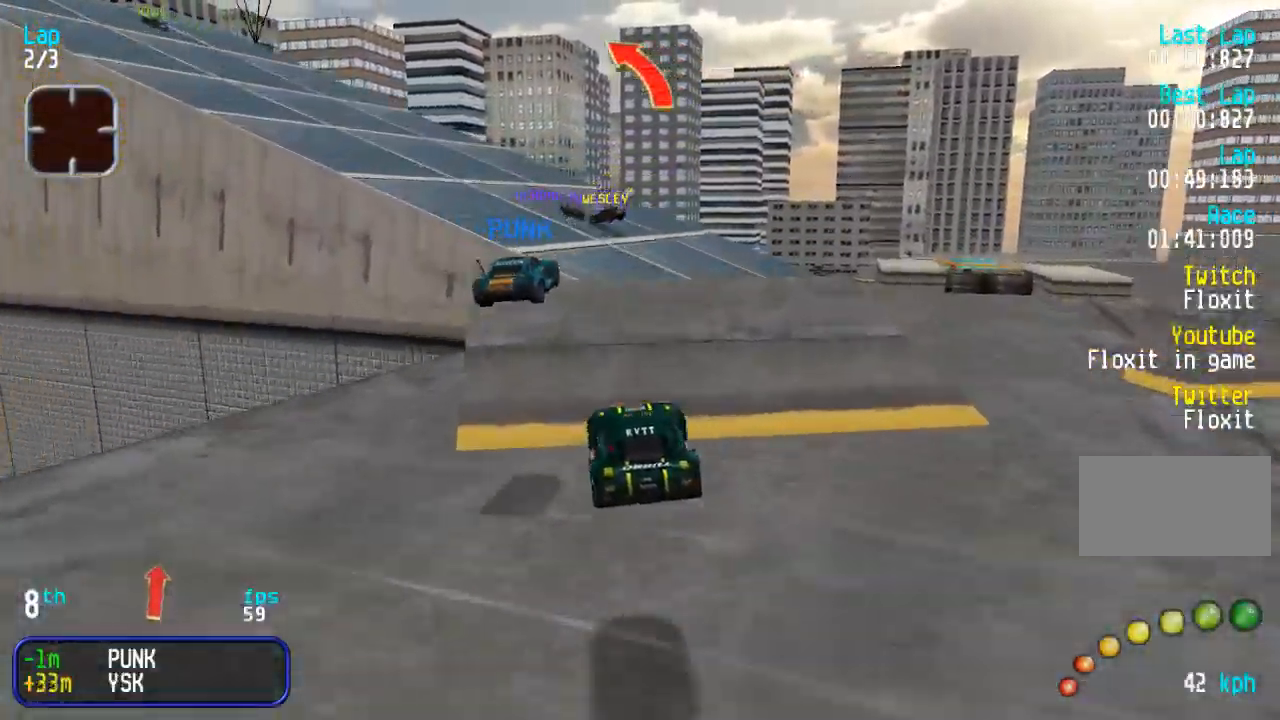
{"buttons": ["DPAD_UP", "DPAD_LEFT"], "events": [[67, "DPAD_LEFT", "down"], [183, "DPAD_LEFT", "up"], [233, "DPAD_LEFT", "down"]]}
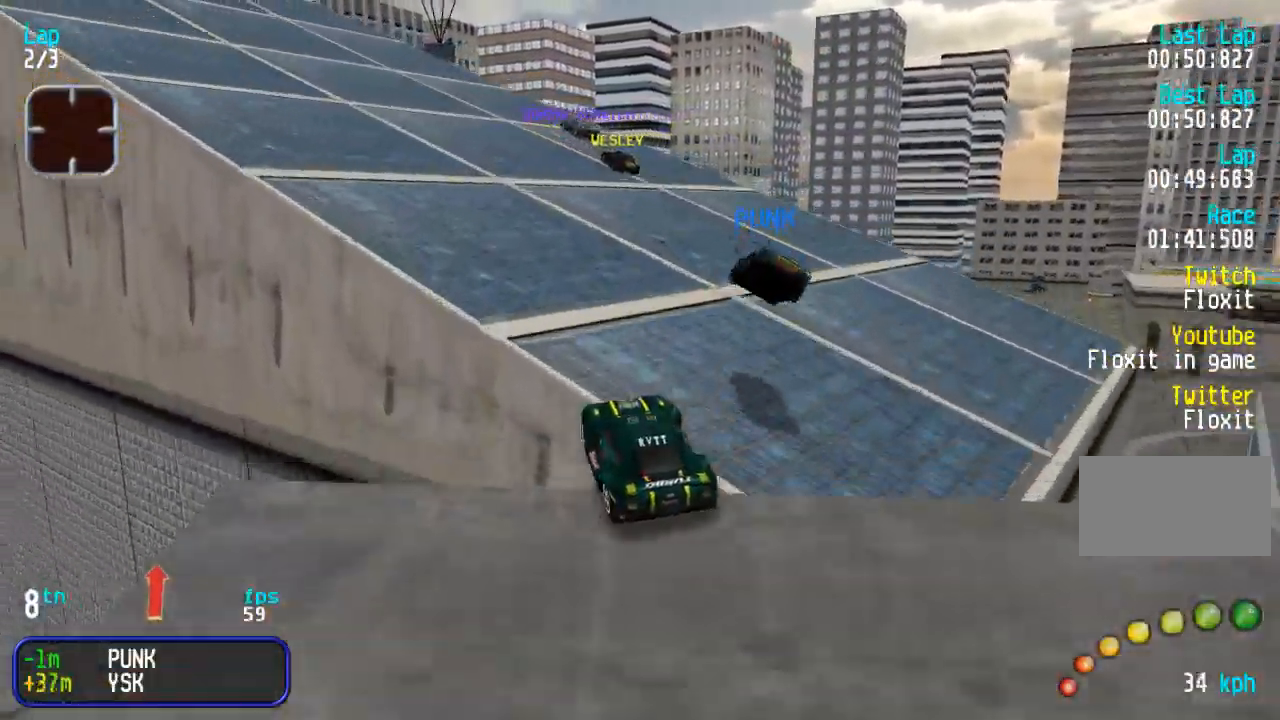
{"buttons": ["DPAD_UP", "DPAD_LEFT"], "events": [[17, "DPAD_LEFT", "up"], [67, "DPAD_LEFT", "down"], [117, "DPAD_LEFT", "up"], [250, "DPAD_LEFT", "down"]]}
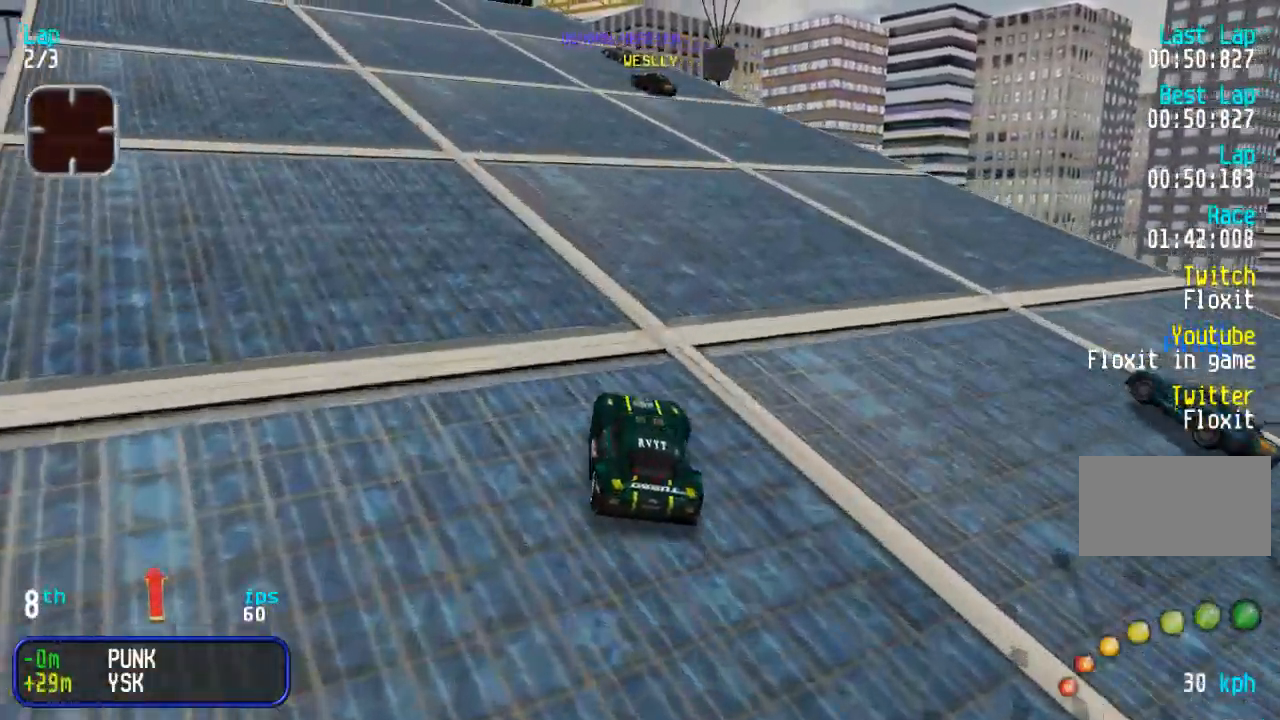
{"buttons": ["DPAD_UP", "DPAD_LEFT"], "events": [[33, "DPAD_LEFT", "up"], [100, "DPAD_LEFT", "down"], [183, "DPAD_LEFT", "up"], [250, "DPAD_LEFT", "down"]]}
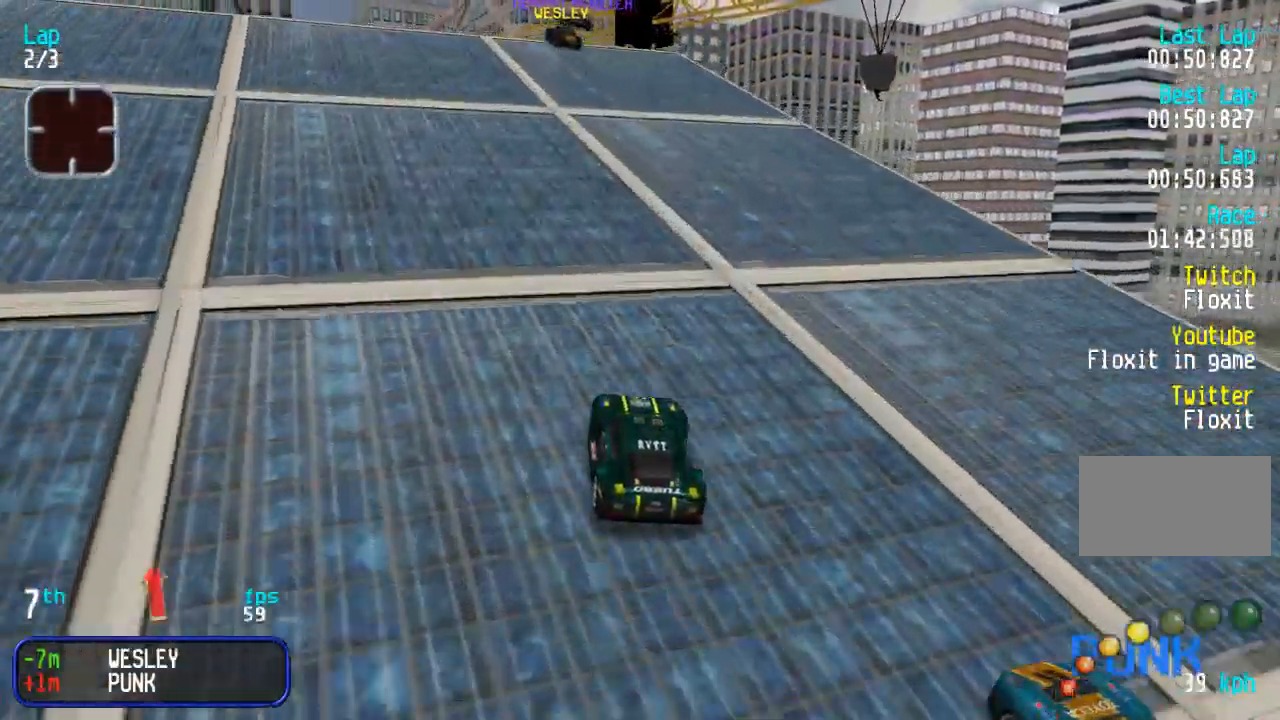
{"buttons": ["DPAD_UP"], "events": [[67, "DPAD_LEFT", "up"], [133, "DPAD_LEFT", "down"], [233, "DPAD_LEFT", "up"]]}
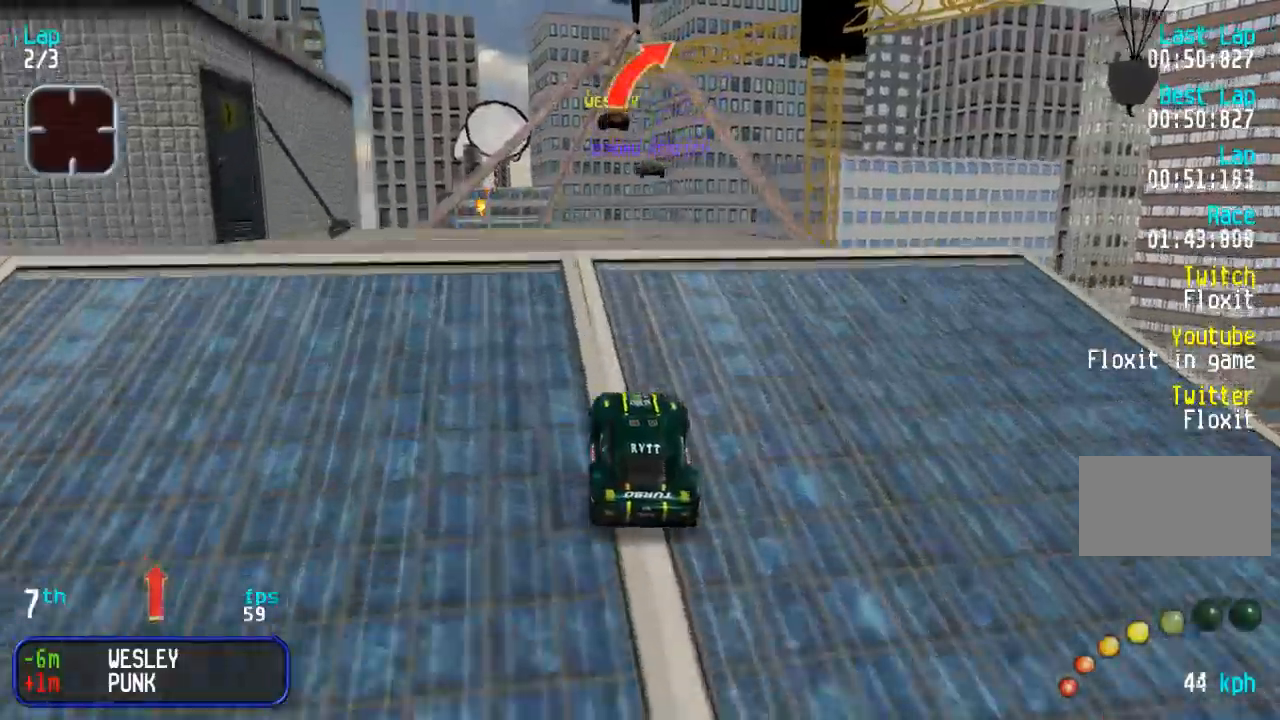
{"buttons": ["DPAD_UP"], "events": []}
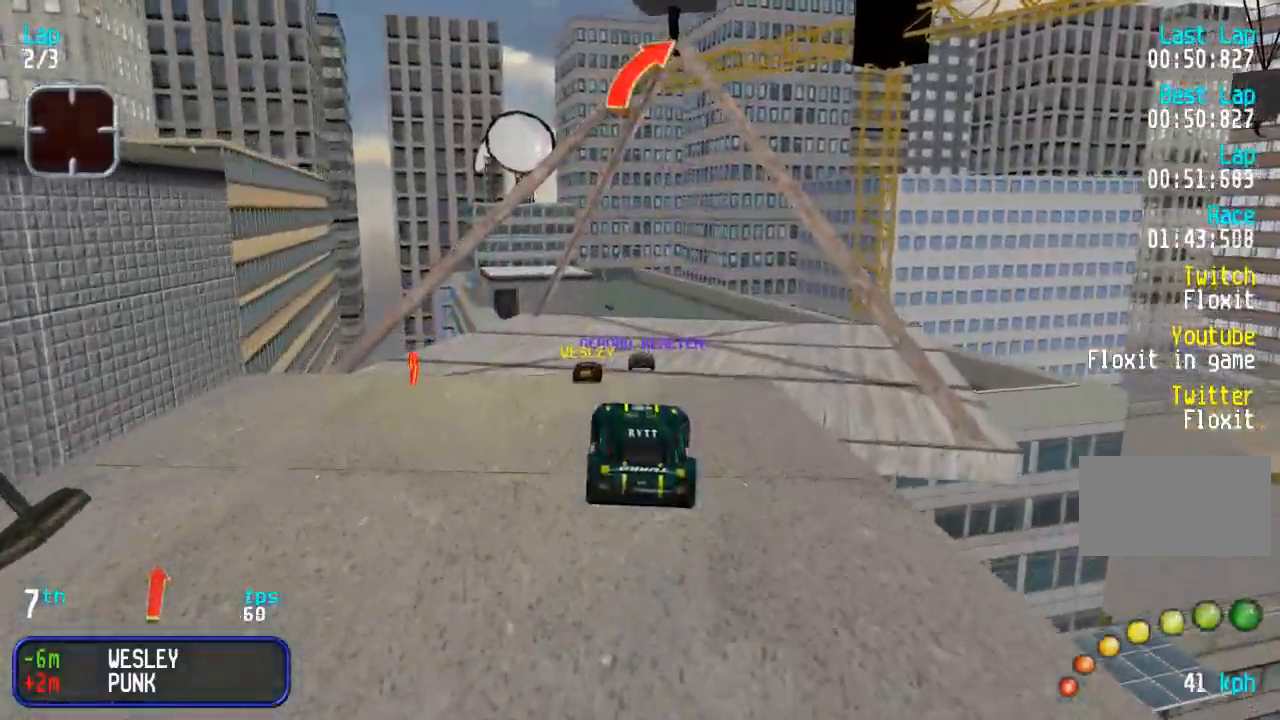
{"buttons": ["DPAD_UP"], "events": []}
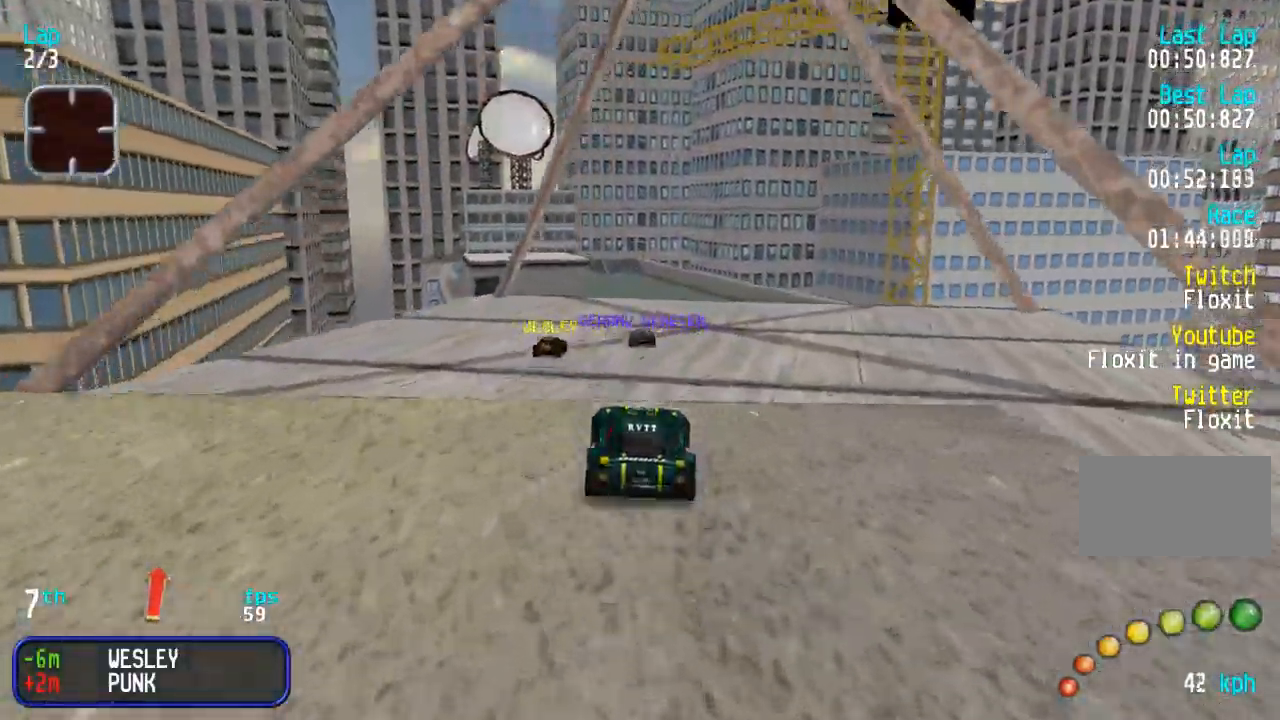
{"buttons": ["DPAD_UP"], "events": []}
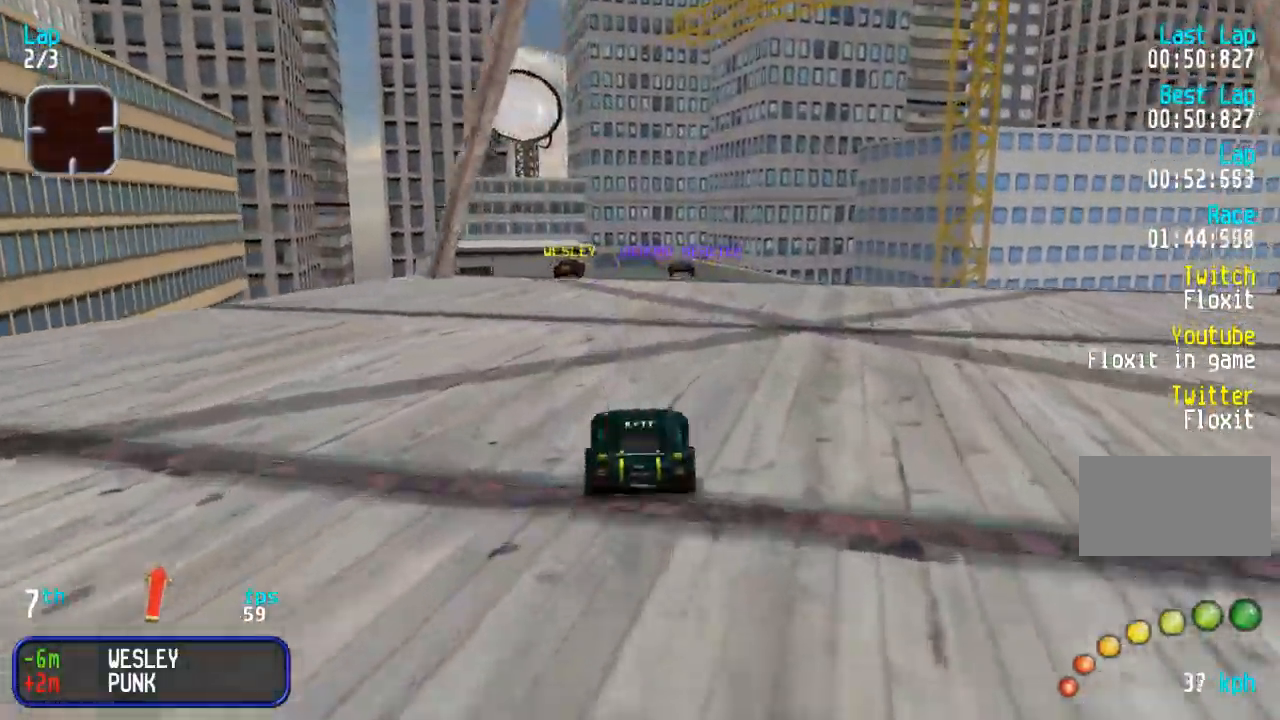
{"buttons": ["DPAD_UP"], "events": []}
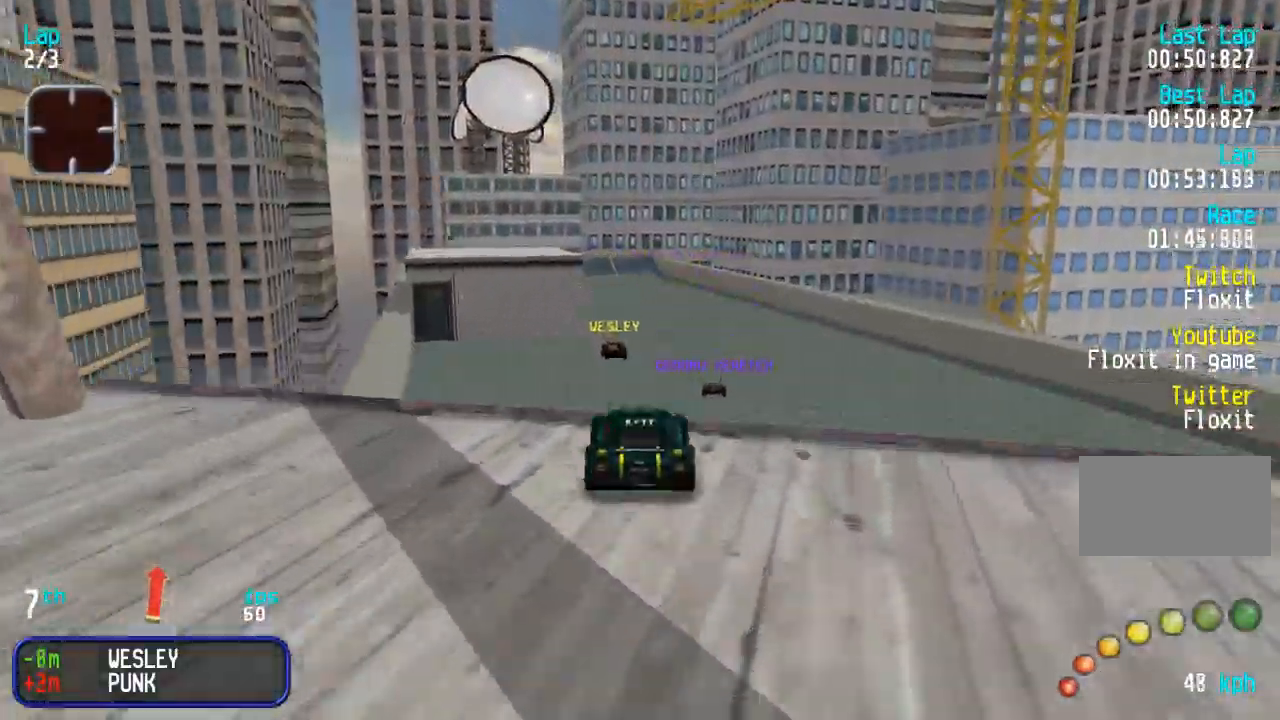
{"buttons": ["DPAD_UP"], "events": []}
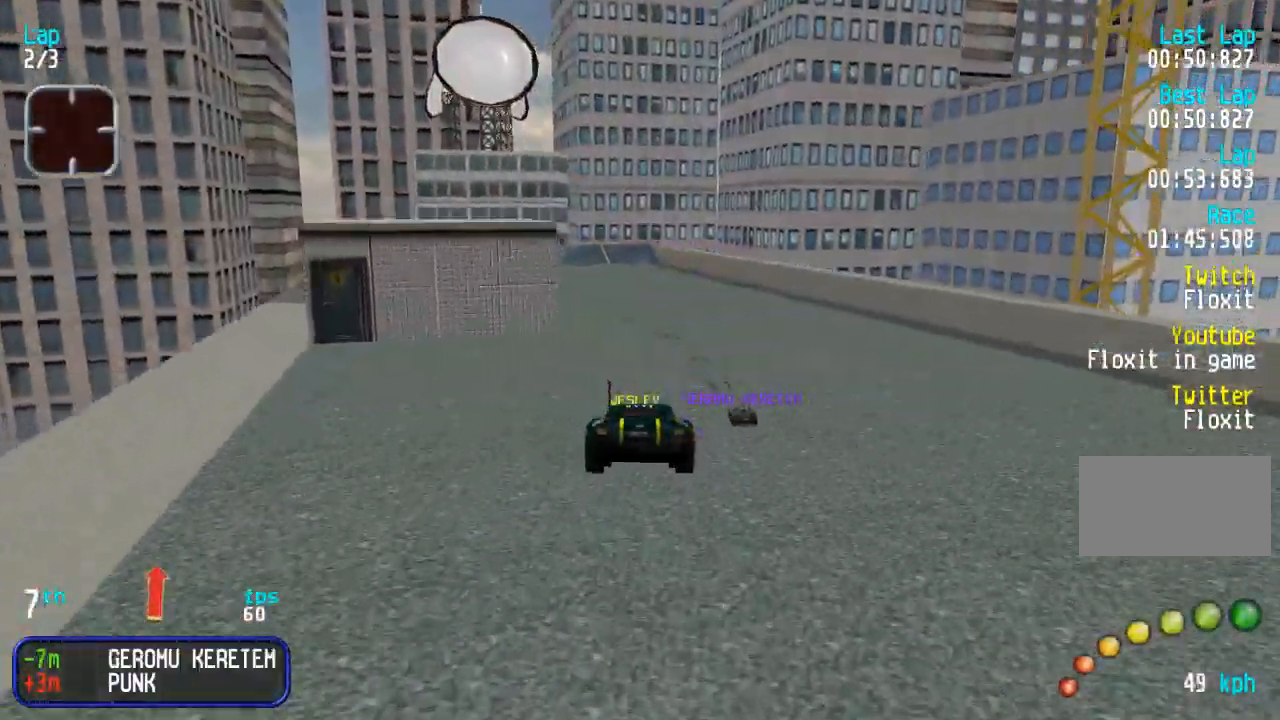
{"buttons": ["DPAD_UP"], "events": []}
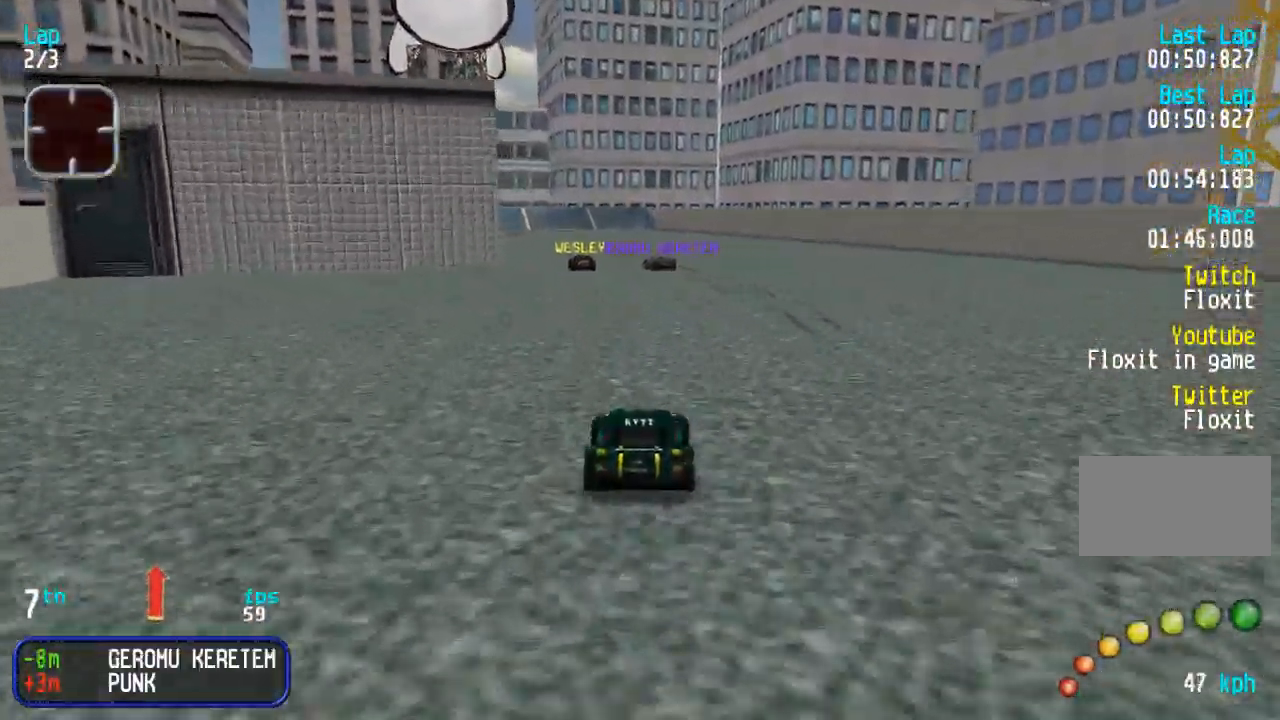
{"buttons": ["DPAD_UP", "DPAD_LEFT"], "events": [[167, "DPAD_LEFT", "down"], [233, "DPAD_LEFT", "up"], [333, "DPAD_LEFT", "down"], [400, "DPAD_LEFT", "up"], [500, "DPAD_LEFT", "down"]]}
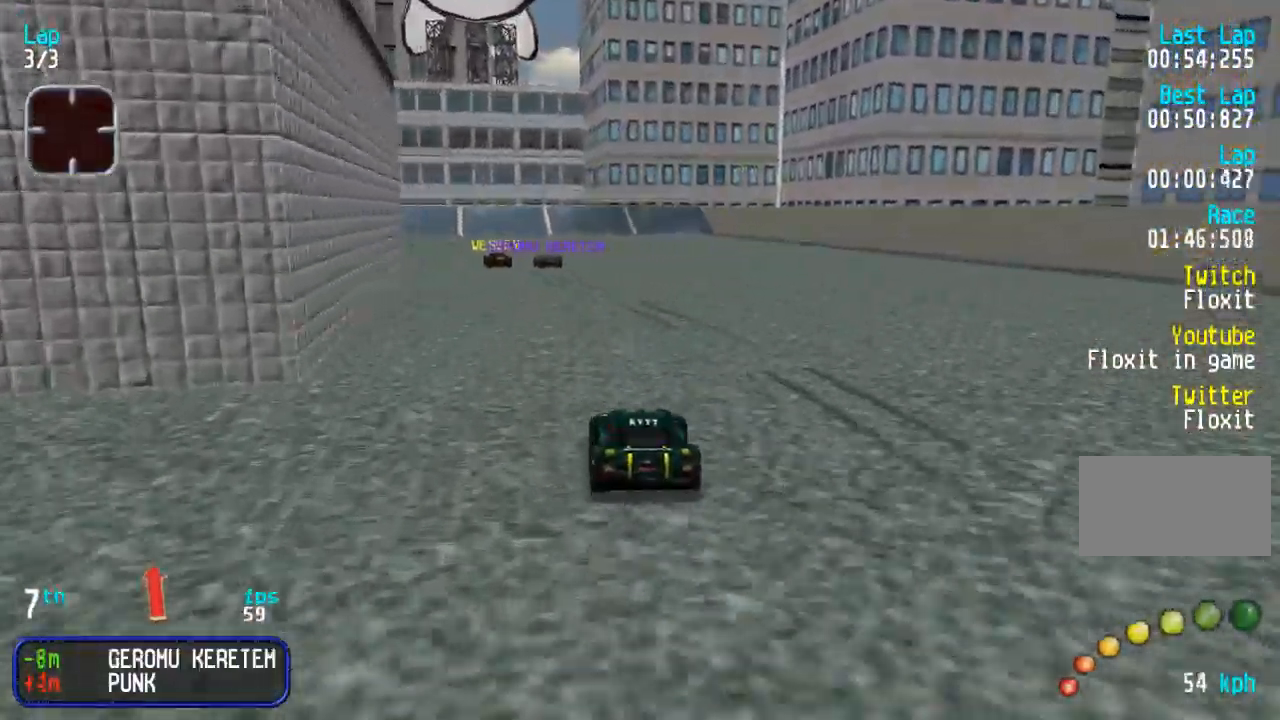
{"buttons": ["DPAD_UP"], "events": [[83, "DPAD_LEFT", "up"], [167, "DPAD_LEFT", "down"], [283, "DPAD_LEFT", "up"], [350, "DPAD_LEFT", "down"], [483, "DPAD_LEFT", "up"]]}
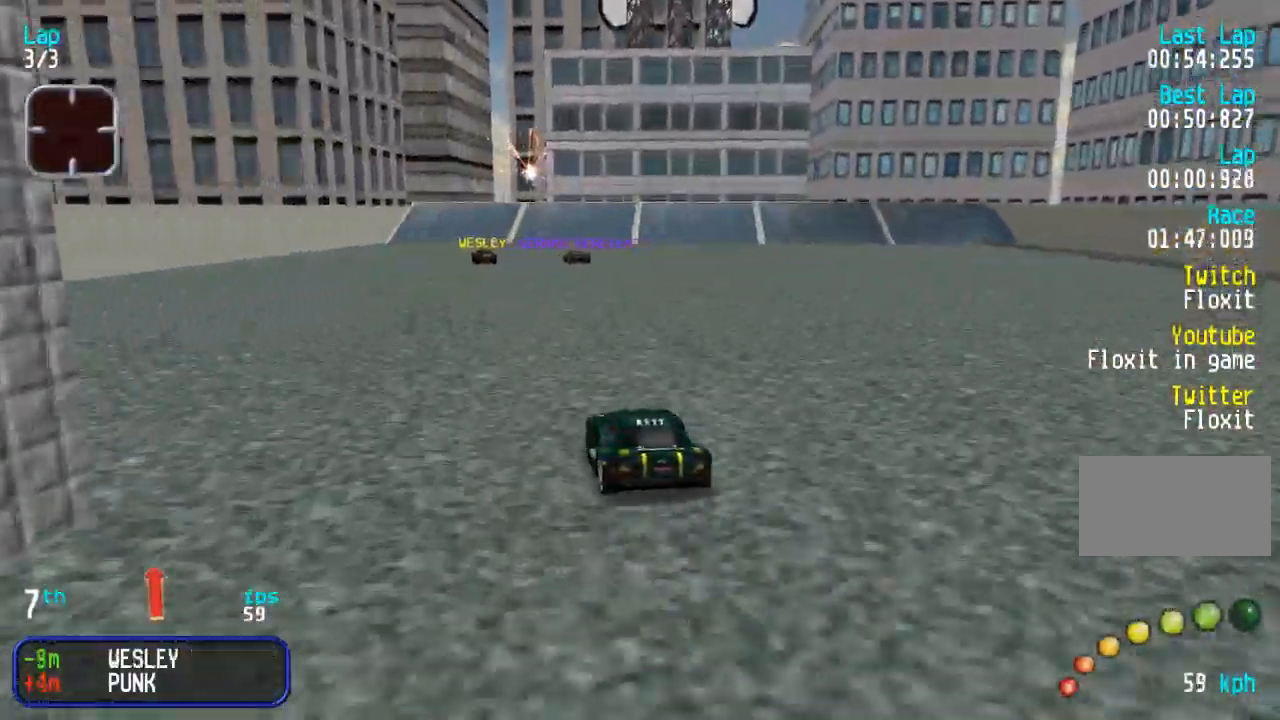
{"buttons": ["DPAD_UP", "DPAD_RIGHT"], "events": [[50, "DPAD_LEFT", "down"], [117, "DPAD_LEFT", "up"], [300, "DPAD_RIGHT", "down"], [350, "DPAD_RIGHT", "up"], [483, "DPAD_RIGHT", "down"]]}
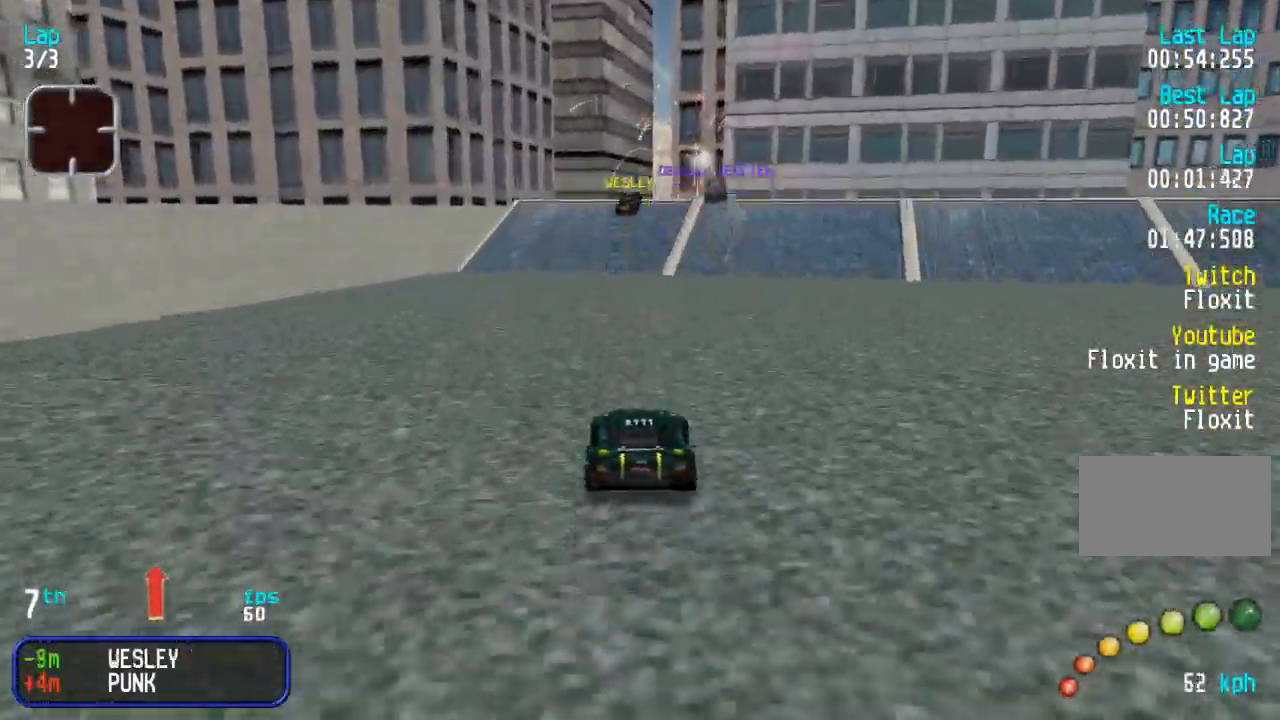
{"buttons": ["DPAD_RIGHT"], "events": [[33, "DPAD_RIGHT", "up"], [233, "DPAD_UP", "up"], [267, "DPAD_DOWN", "down"], [317, "DPAD_DOWN", "up"], [483, "DPAD_RIGHT", "down"]]}